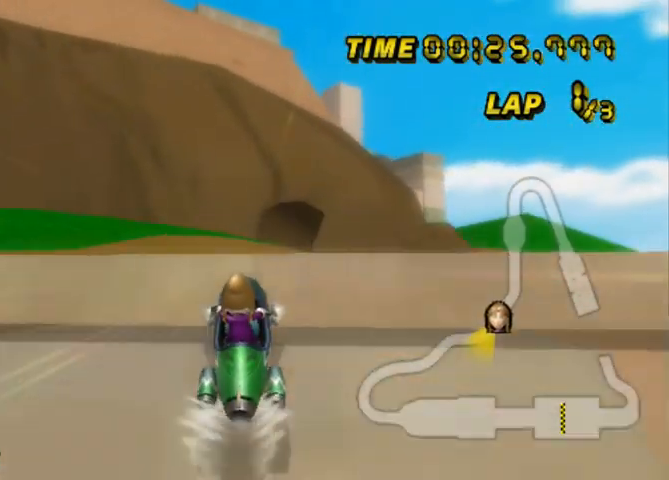
Gameplay with a controller (Nintendo layout); each line is a JSON object with the inputs held at the frame after it. "events" lists button and stick changes between this image and that frame as [ms after this image, input, new state], when the widget could be followed in between. Not read: L3 R3.
{"buttons": ["A"], "left_stick": "right", "events": [[367, "left_stick", "right"]]}
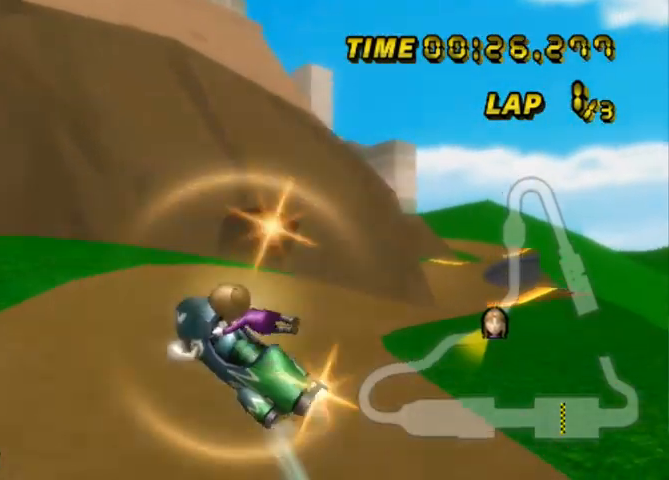
{"buttons": ["A"], "left_stick": "down", "events": [[34, "left_stick", "down-right"], [200, "left_stick", "down"]]}
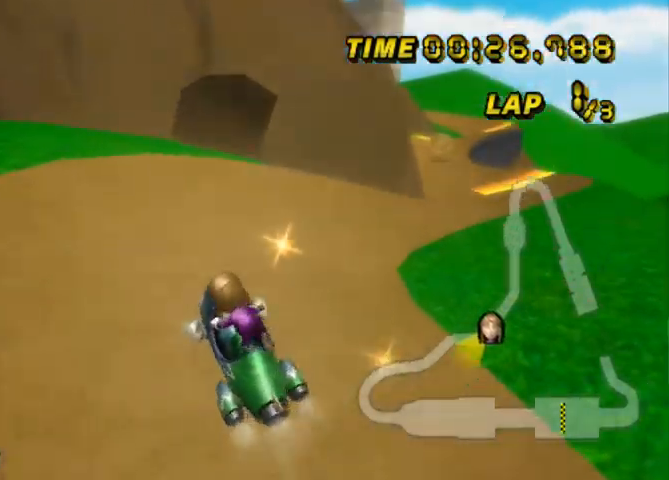
{"buttons": ["A", "B"], "left_stick": "right", "events": [[300, "B", "down"], [300, "left_stick", "down-right"], [400, "left_stick", "right"]]}
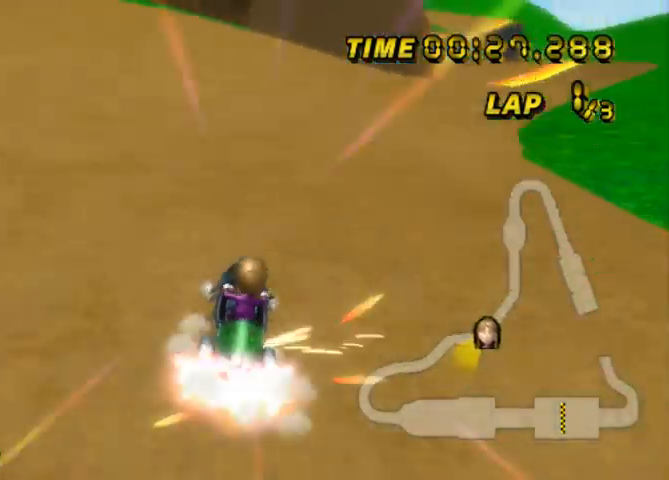
{"buttons": ["A"], "left_stick": "center", "events": [[401, "B", "up"], [501, "left_stick", "center"]]}
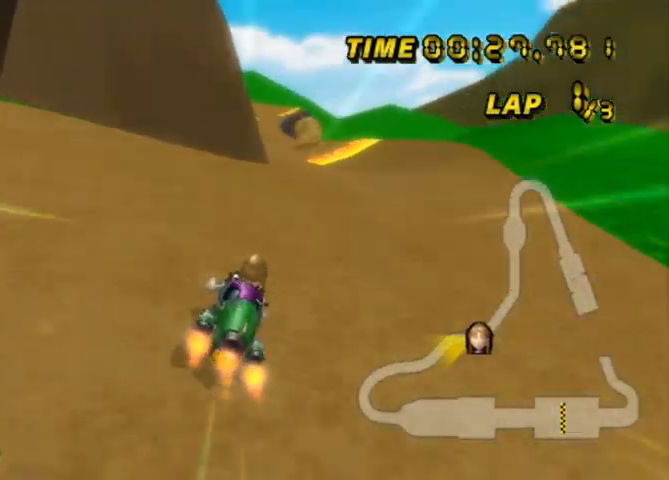
{"buttons": ["A"], "left_stick": "center", "events": [[66, "left_stick", "left"], [333, "left_stick", "center"]]}
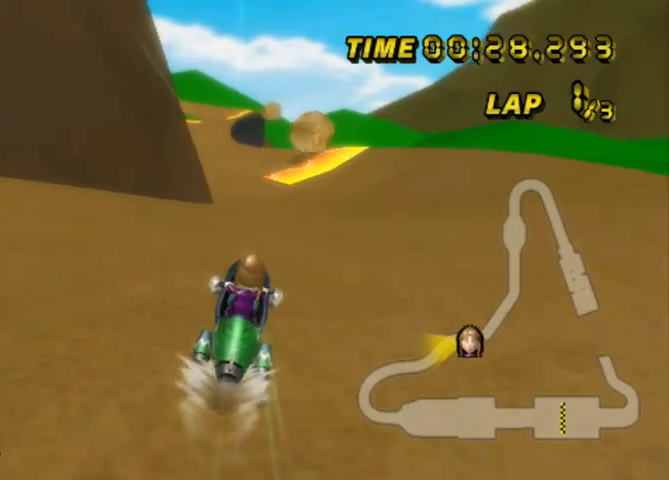
{"buttons": ["A"], "left_stick": "center", "events": []}
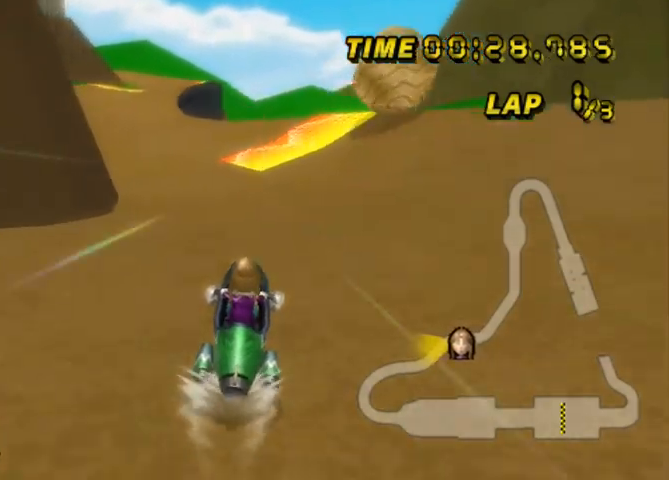
{"buttons": ["A"], "left_stick": "center", "events": []}
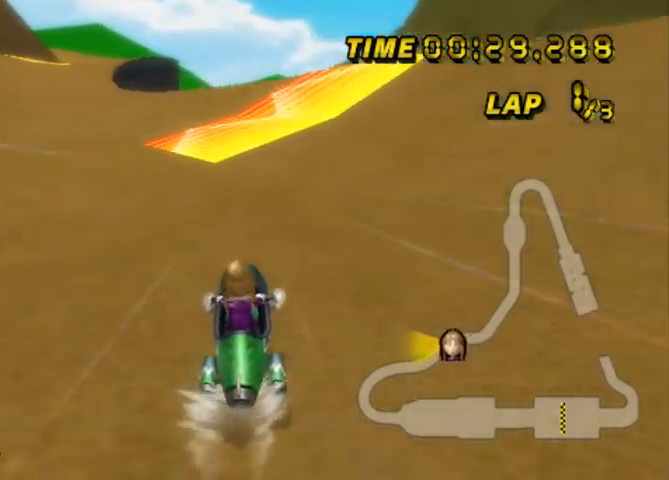
{"buttons": ["A", "B"], "left_stick": "up-left", "events": [[67, "B", "down"], [67, "left_stick", "up-left"], [234, "left_stick", "up"], [367, "left_stick", "up-left"]]}
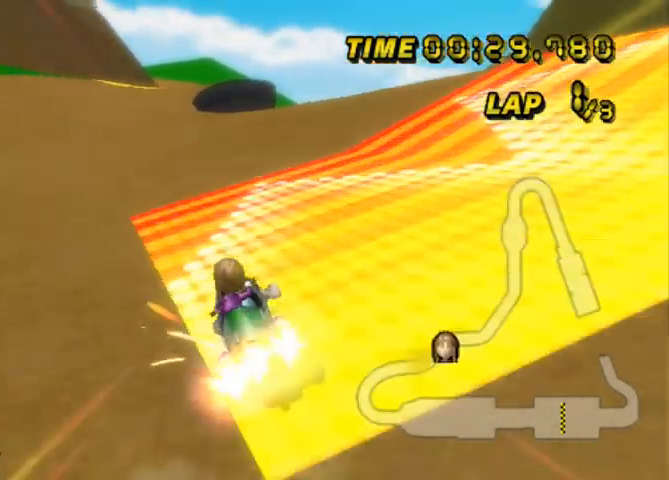
{"buttons": ["A"], "left_stick": "up-right", "events": [[200, "left_stick", "up"], [267, "B", "up"], [367, "left_stick", "up-right"]]}
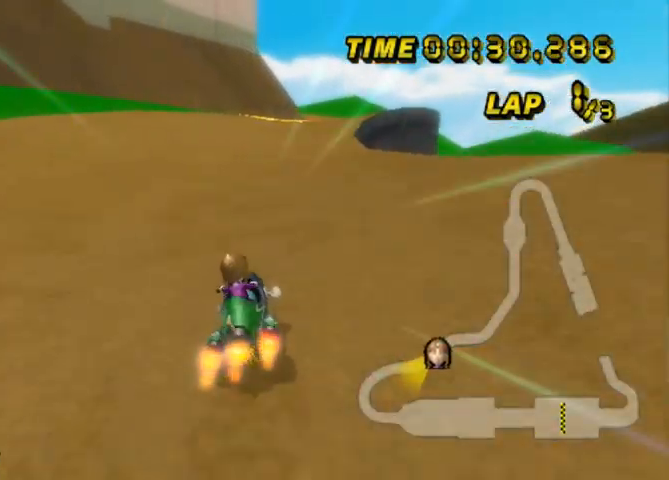
{"buttons": ["A"], "left_stick": "center", "events": [[134, "left_stick", "center"]]}
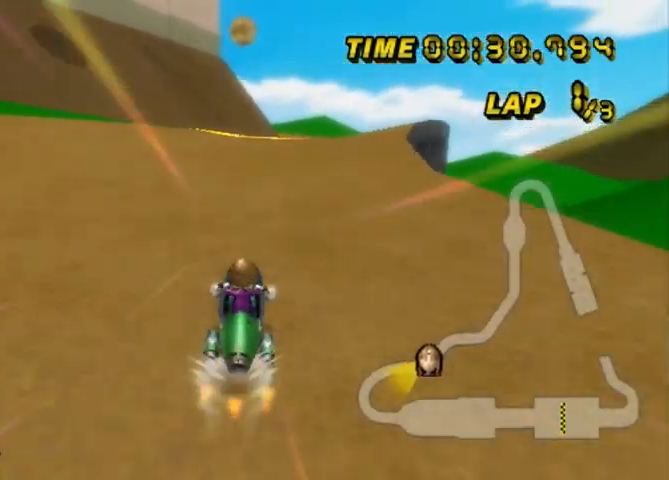
{"buttons": ["A"], "left_stick": "center", "events": []}
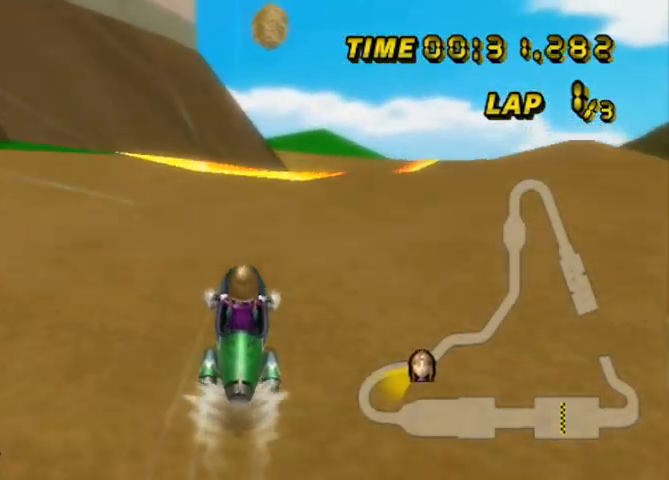
{"buttons": ["A", "B"], "left_stick": "up-right", "events": [[200, "B", "down"], [200, "left_stick", "right"], [300, "left_stick", "up-left"], [467, "left_stick", "up-right"]]}
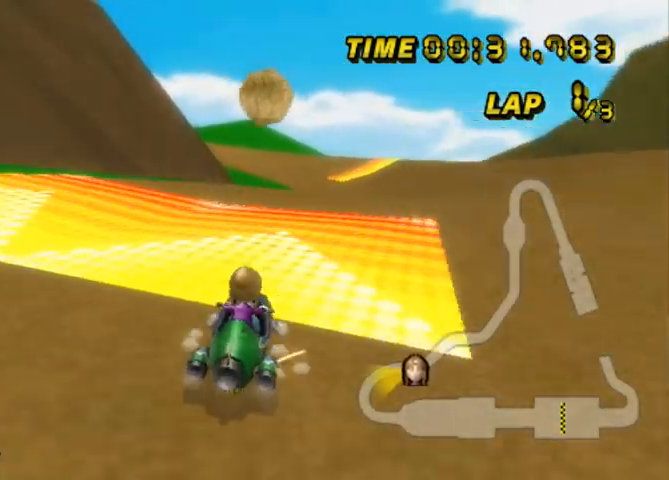
{"buttons": ["A"], "left_stick": "center", "events": [[66, "left_stick", "center"], [166, "B", "up"], [267, "left_stick", "up-right"], [367, "left_stick", "center"]]}
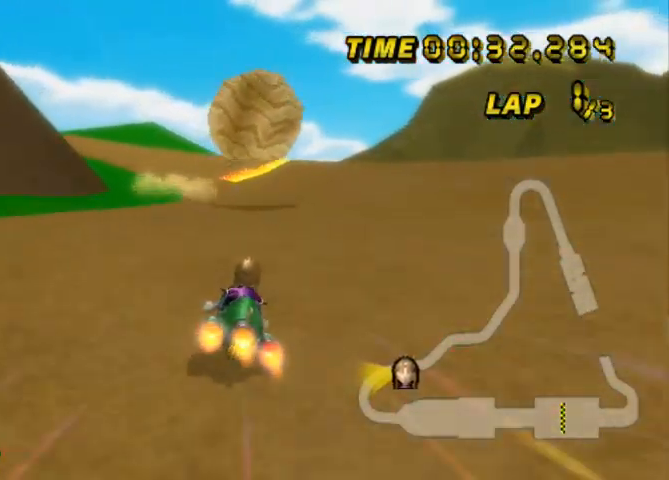
{"buttons": ["A"], "left_stick": "center", "events": []}
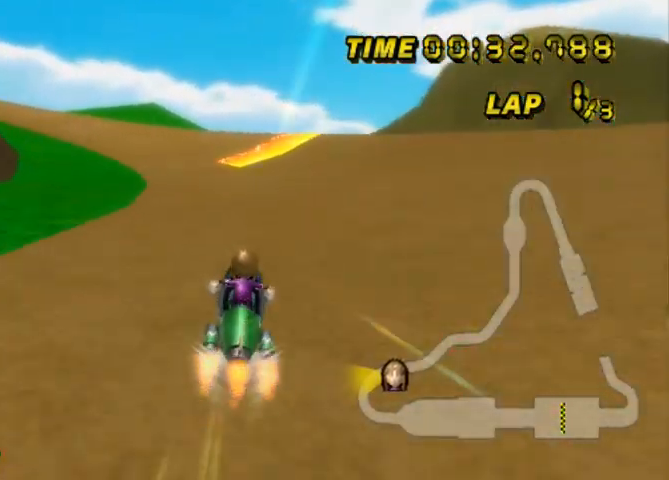
{"buttons": ["A"], "left_stick": "center", "events": []}
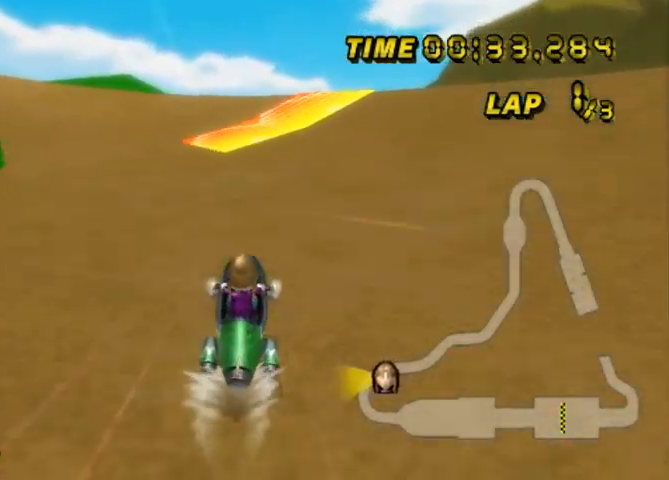
{"buttons": ["A", "B"], "left_stick": "up-left", "events": [[234, "B", "down"], [234, "left_stick", "left"], [434, "left_stick", "up-left"]]}
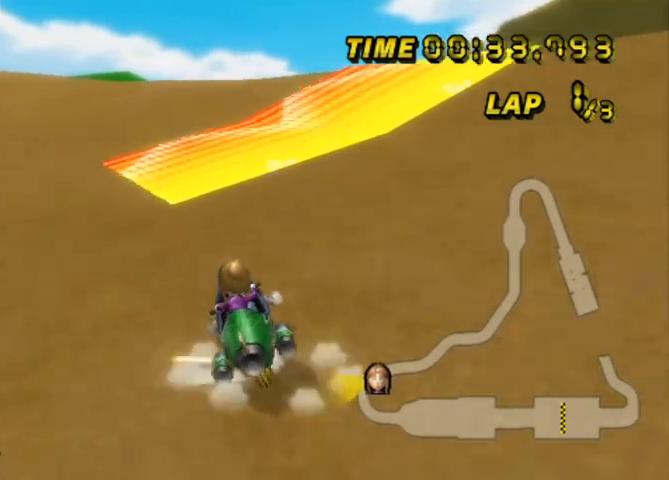
{"buttons": ["A", "B"], "left_stick": "up-left", "events": [[100, "left_stick", "up"], [233, "left_stick", "up-left"]]}
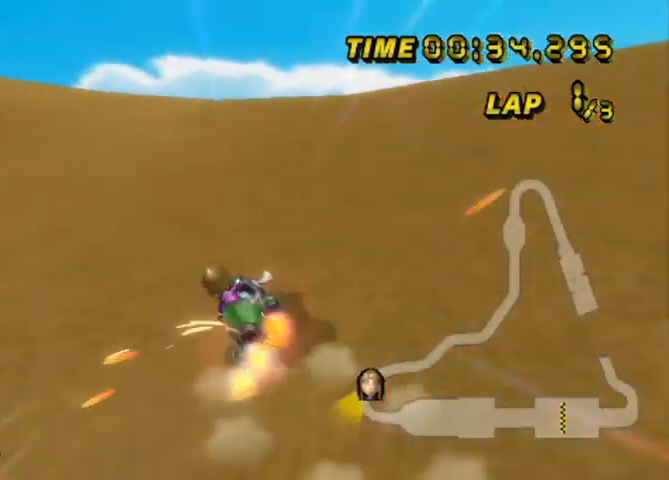
{"buttons": ["A", "B"], "left_stick": "up-right", "events": [[167, "left_stick", "up-right"]]}
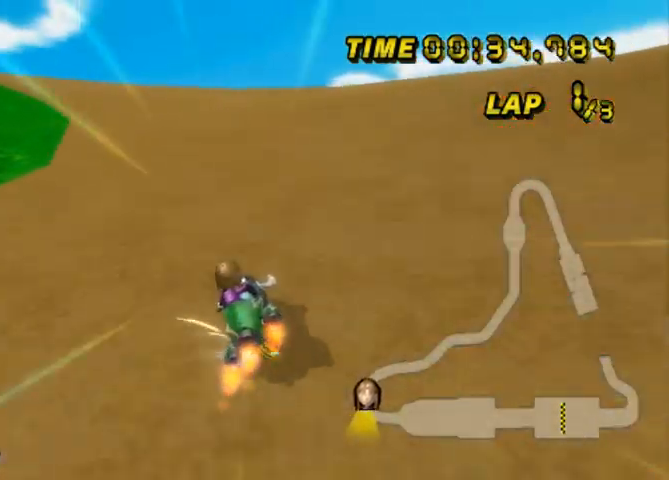
{"buttons": ["A", "B"], "left_stick": "up", "events": [[66, "left_stick", "up"], [367, "left_stick", "up-right"], [467, "left_stick", "up"]]}
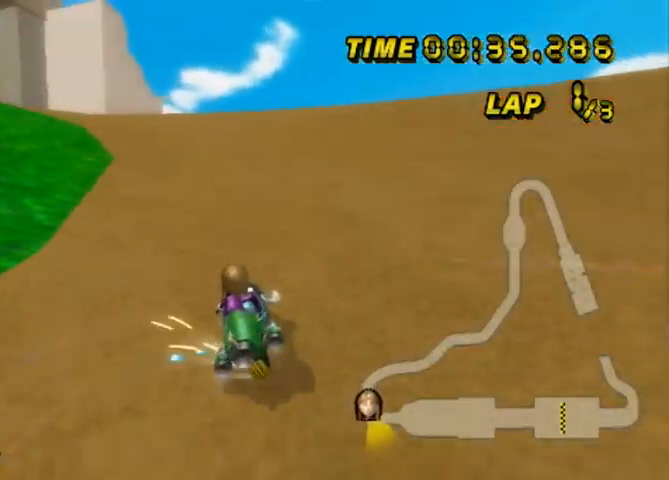
{"buttons": ["A", "B"], "left_stick": "center", "events": [[167, "left_stick", "up-left"], [367, "B", "up"], [434, "B", "down"], [434, "left_stick", "center"]]}
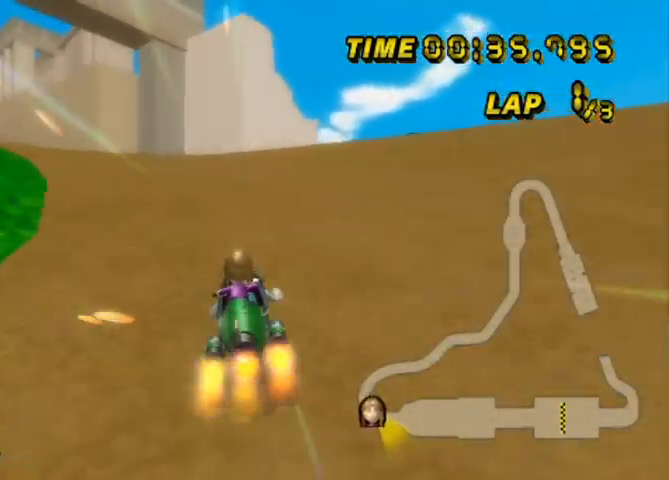
{"buttons": ["A", "B"], "left_stick": "up-left", "events": [[33, "left_stick", "up-left"]]}
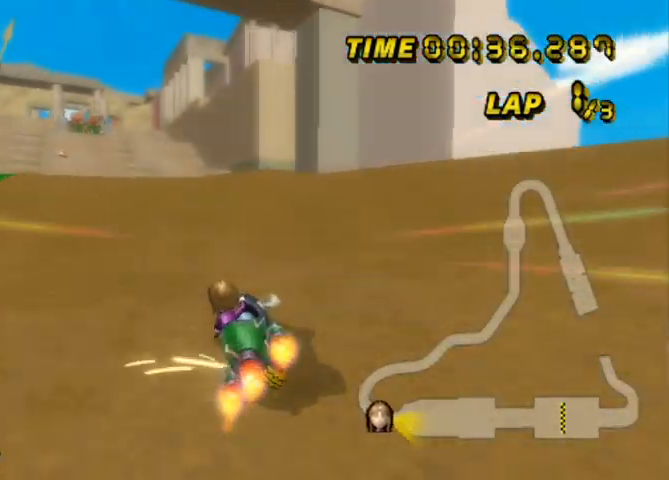
{"buttons": ["A", "B"], "left_stick": "up-right", "events": [[67, "left_stick", "up-right"]]}
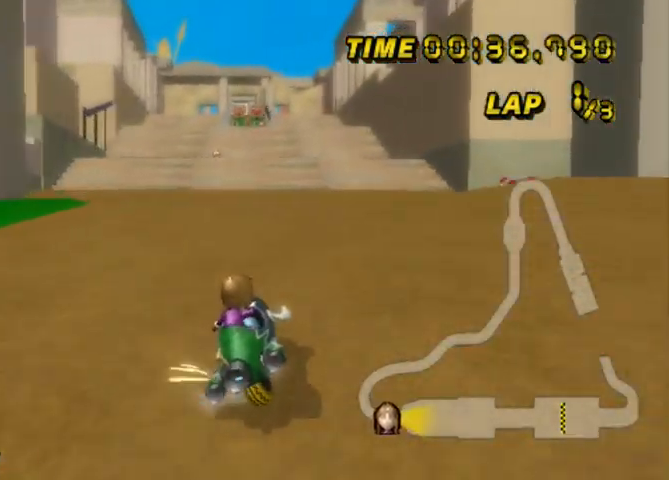
{"buttons": ["A", "B"], "left_stick": "up-left", "events": [[400, "left_stick", "up-left"]]}
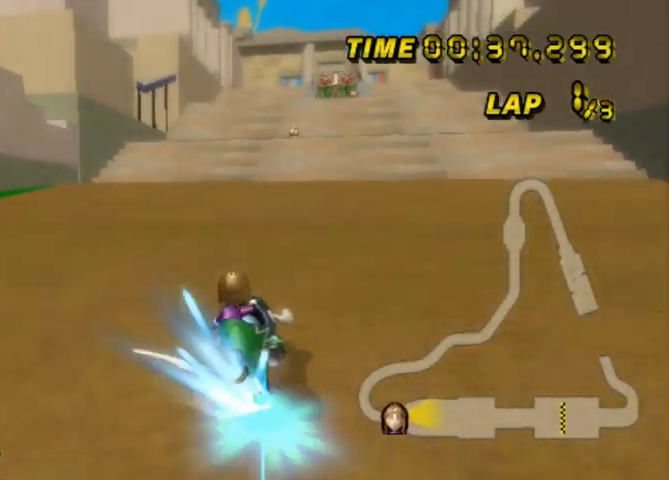
{"buttons": ["A"], "left_stick": "up-right", "events": [[267, "B", "up"], [267, "left_stick", "up-right"]]}
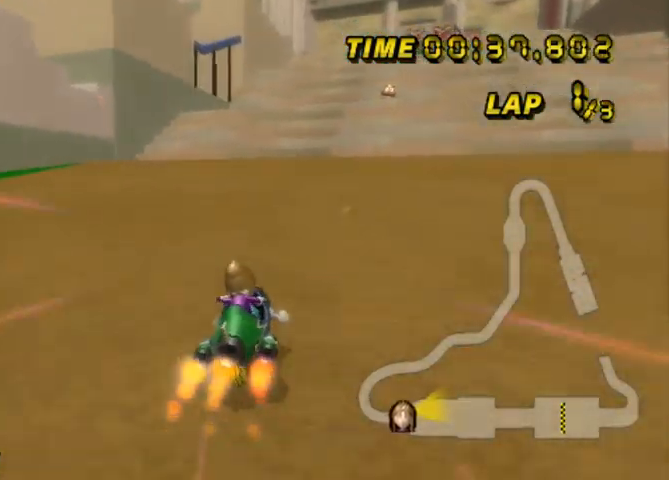
{"buttons": ["A"], "left_stick": "center", "events": [[66, "left_stick", "center"]]}
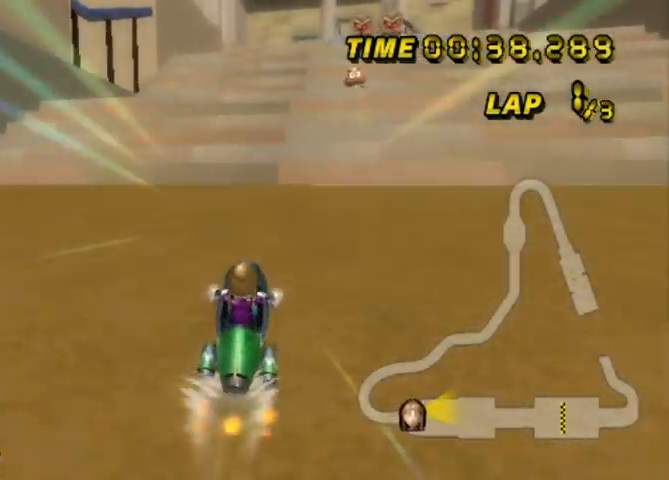
{"buttons": ["A"], "left_stick": "center", "events": []}
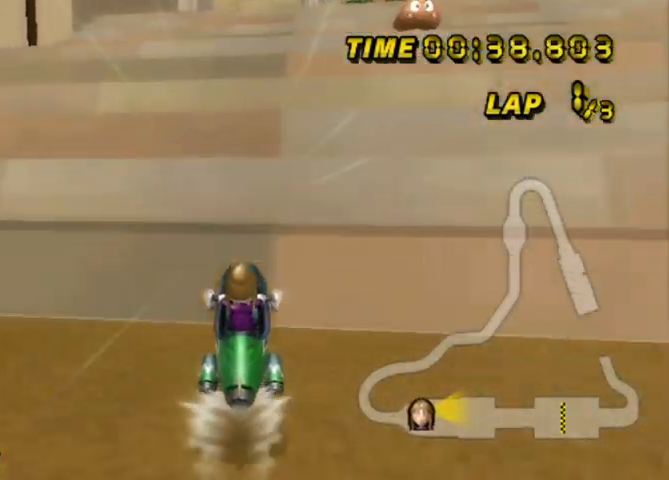
{"buttons": ["A"], "left_stick": "up", "events": [[267, "left_stick", "up"]]}
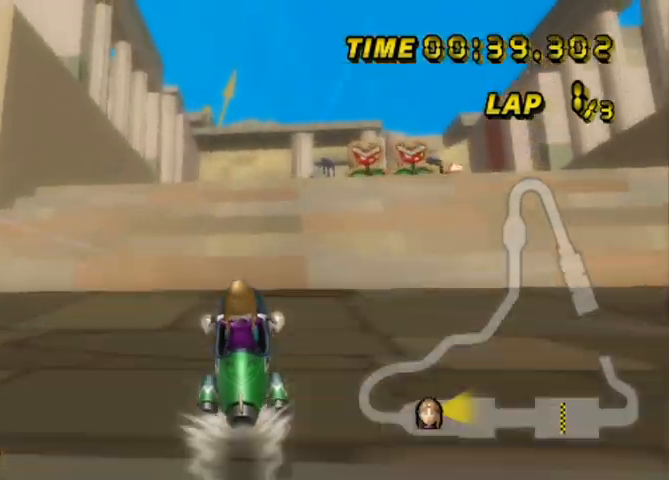
{"buttons": ["A"], "left_stick": "up", "events": []}